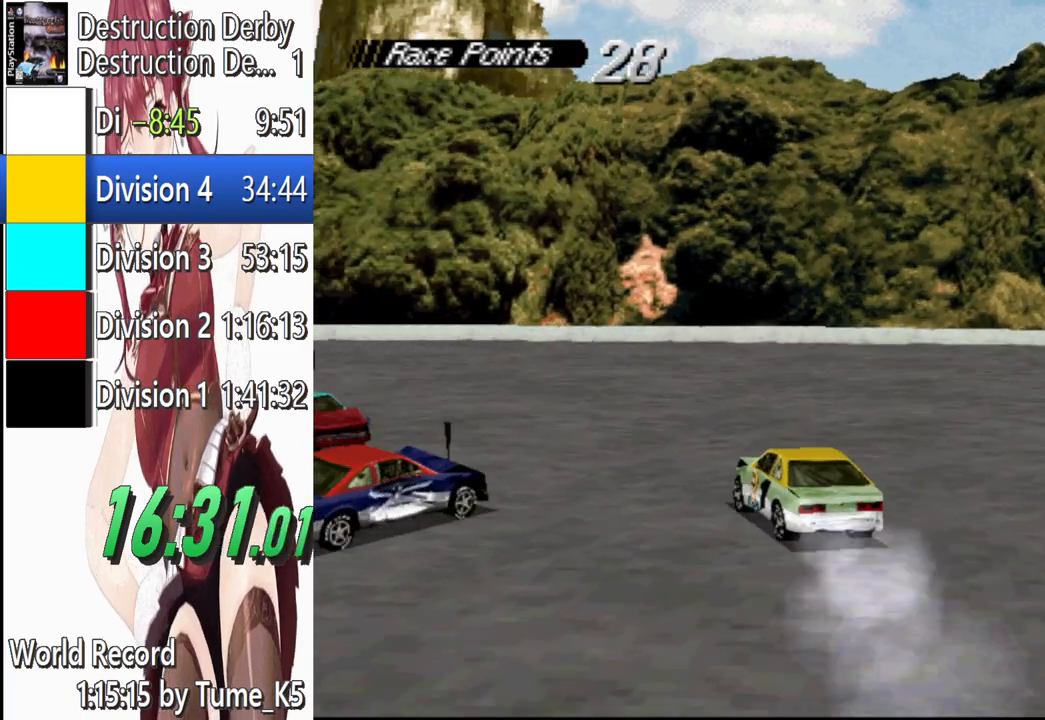
Gameplay with a controller (PlayStation layout); each line is a JSON object with the inputs held at the frame after it. "events" lists button and stick changes between this image and that frame as [ms after this image, input, new state], when the widget could be followed in between. Not read: R3 right_stick.
{"buttons": ["DPAD_LEFT"], "left_stick": "center", "events": []}
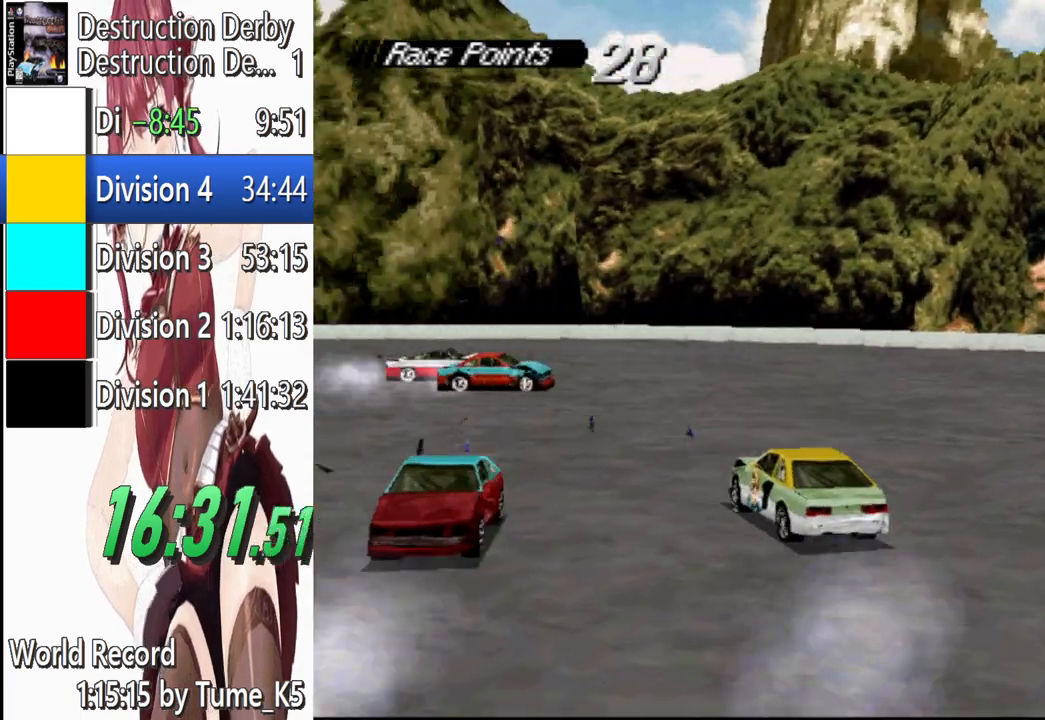
{"buttons": ["CROSS"], "left_stick": "center", "events": [[100, "CROSS", "down"], [100, "DPAD_LEFT", "up"], [260, "DPAD_RIGHT", "down"], [420, "DPAD_RIGHT", "up"]]}
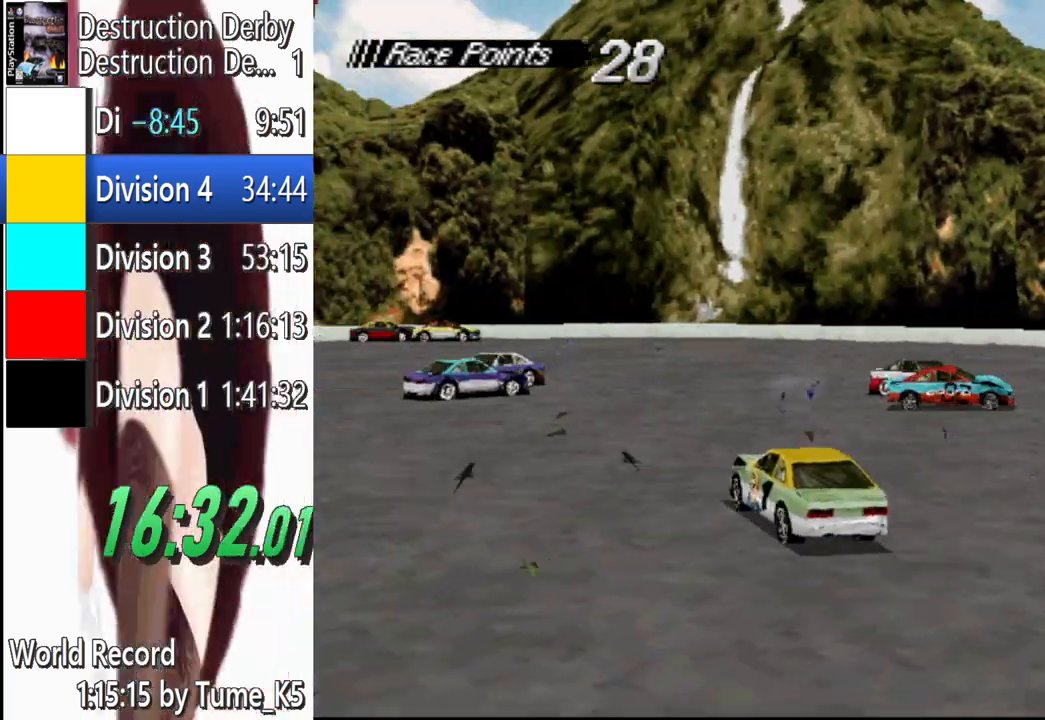
{"buttons": ["CROSS"], "left_stick": "center", "events": [[20, "DPAD_LEFT", "down"], [480, "DPAD_LEFT", "up"]]}
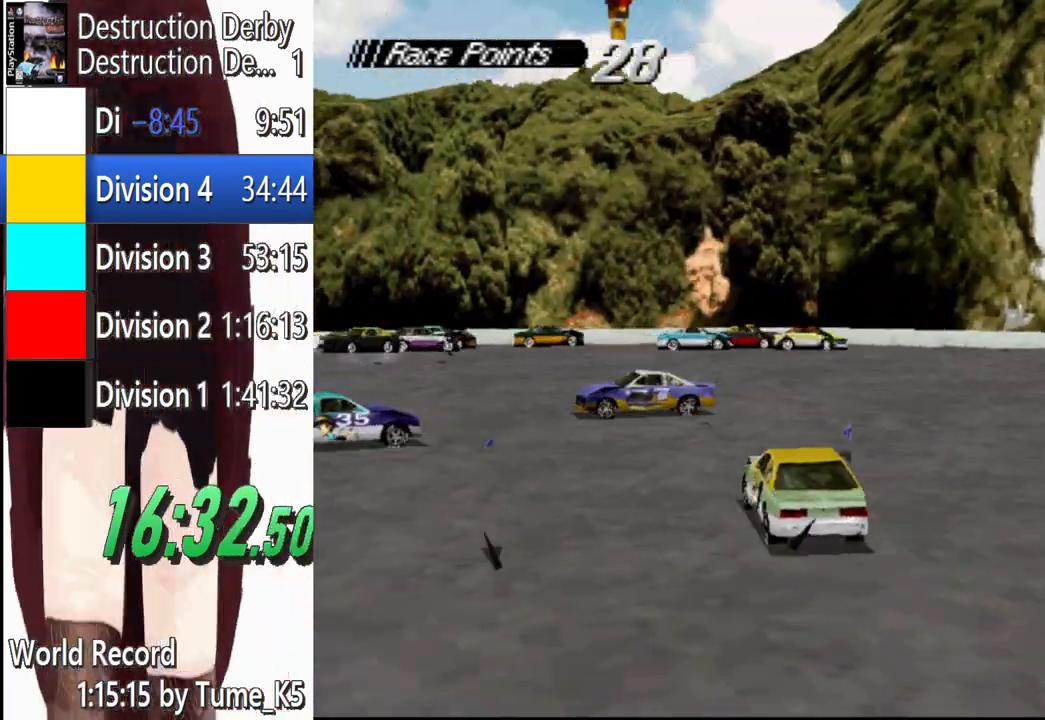
{"buttons": ["CROSS"], "left_stick": "center", "events": [[180, "DPAD_LEFT", "down"], [380, "DPAD_LEFT", "up"]]}
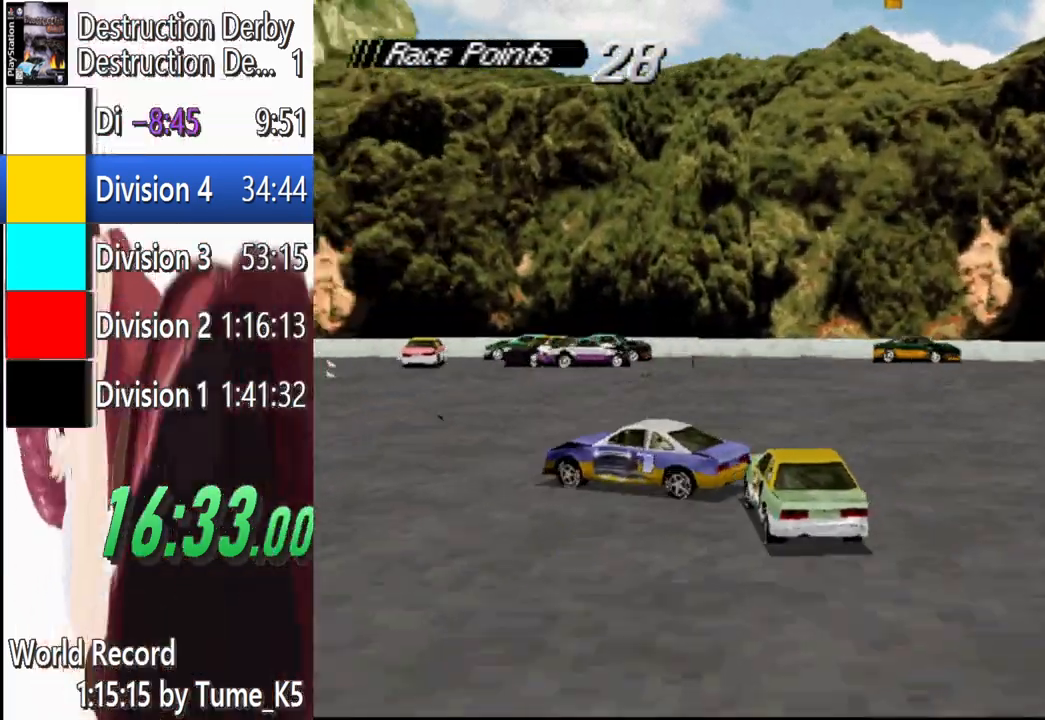
{"buttons": ["DPAD_LEFT"], "left_stick": "center", "events": [[120, "DPAD_LEFT", "down"], [440, "CROSS", "up"]]}
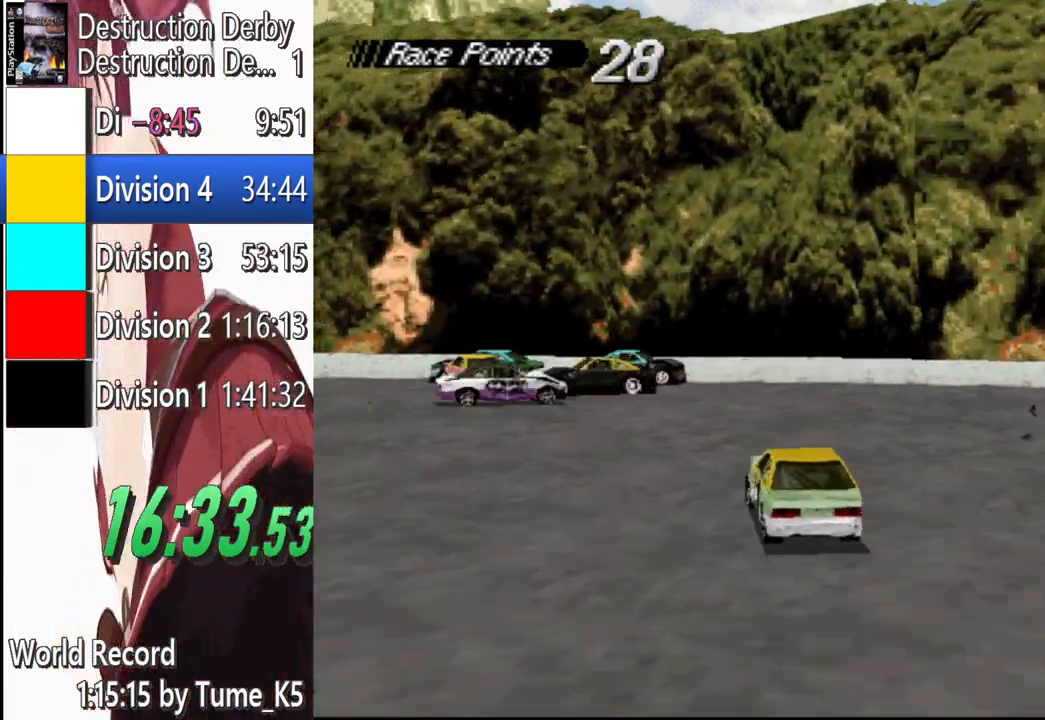
{"buttons": ["CROSS", "DPAD_RIGHT"], "left_stick": "center", "events": [[80, "CROSS", "down"], [240, "DPAD_LEFT", "up"], [480, "DPAD_RIGHT", "down"]]}
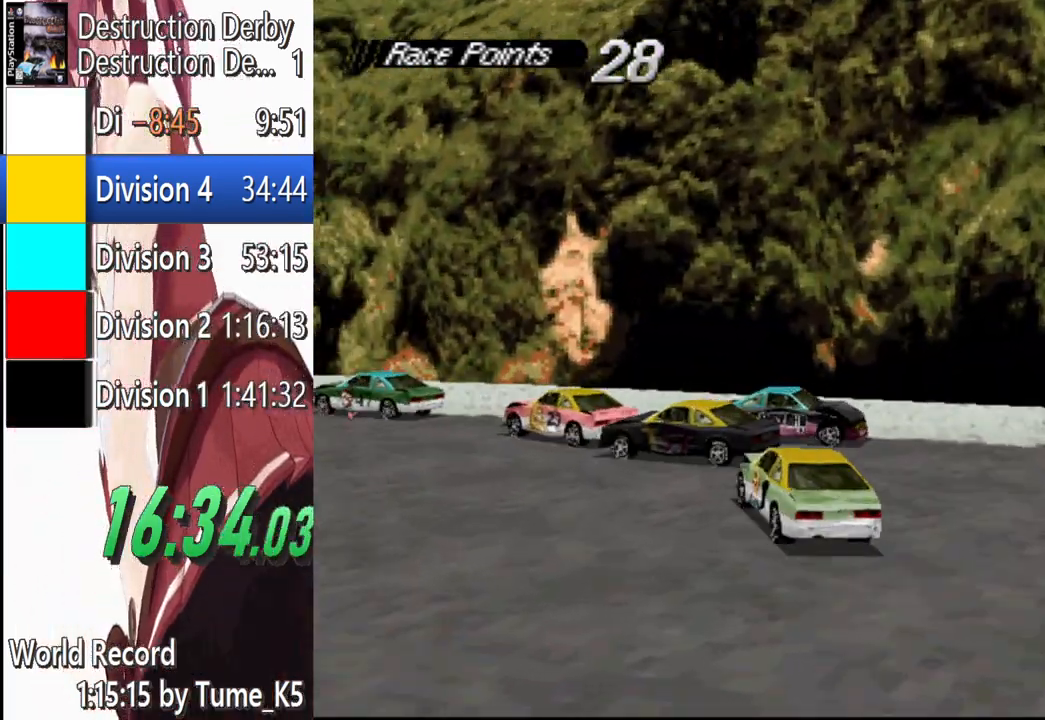
{"buttons": ["CROSS", "DPAD_LEFT"], "left_stick": "center", "events": [[100, "DPAD_RIGHT", "up"], [180, "DPAD_LEFT", "down"]]}
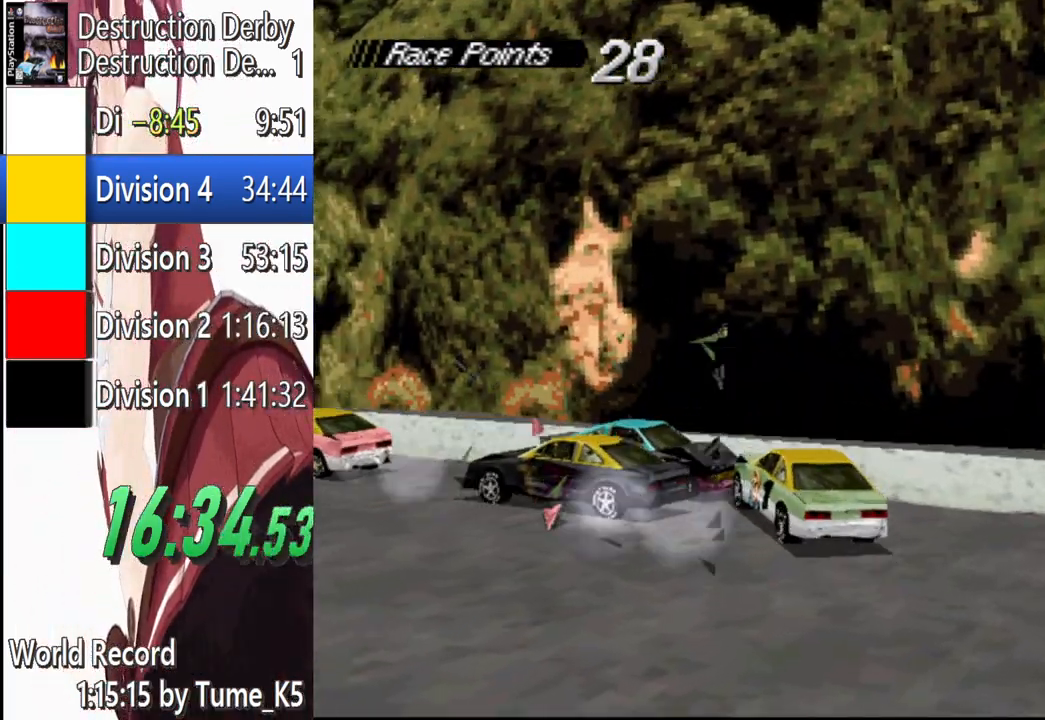
{"buttons": ["CROSS", "DPAD_LEFT"], "left_stick": "center", "events": []}
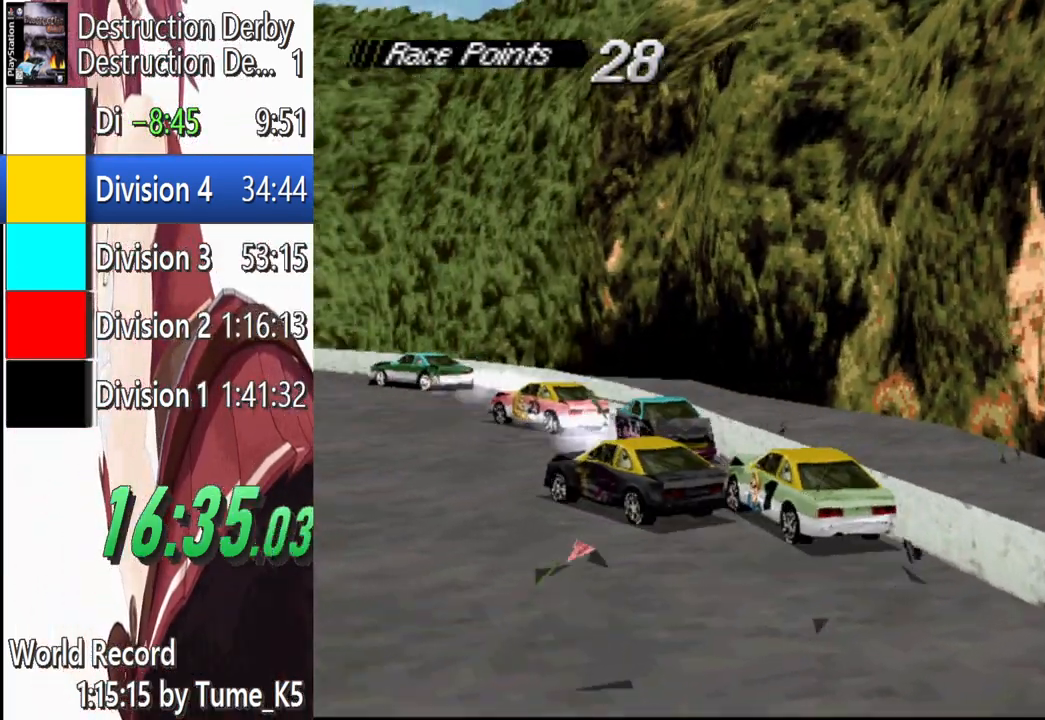
{"buttons": ["CROSS"], "left_stick": "center", "events": [[300, "DPAD_LEFT", "up"]]}
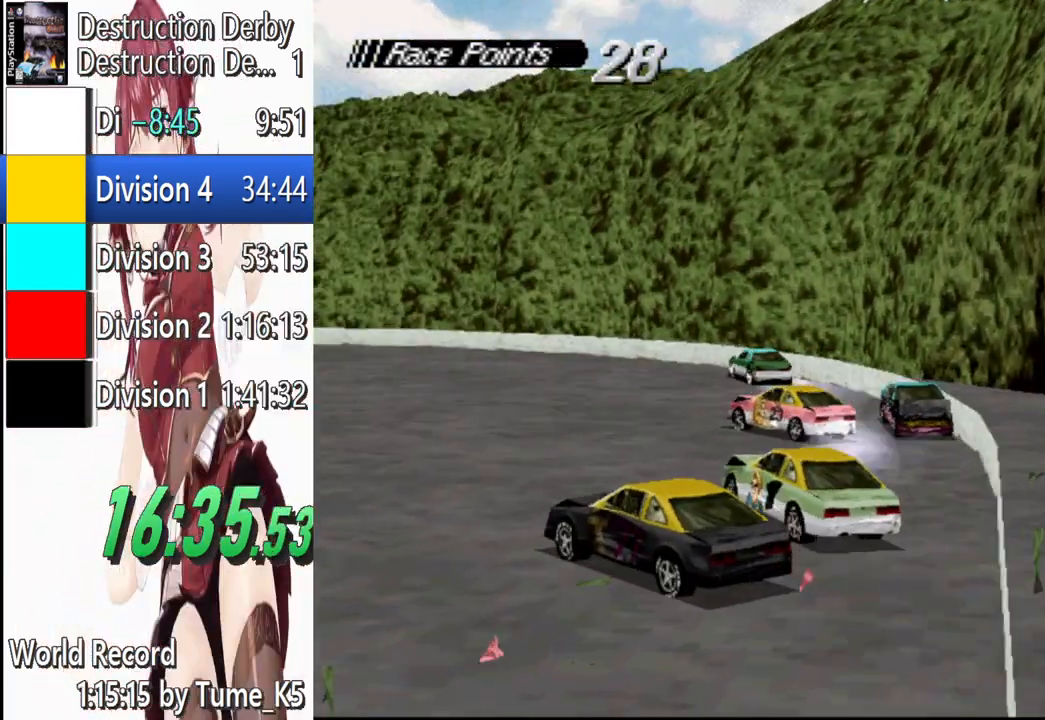
{"buttons": [], "left_stick": "center", "events": [[20, "DPAD_LEFT", "down"], [140, "DPAD_LEFT", "up"], [280, "DPAD_RIGHT", "down"], [460, "CROSS", "up"], [460, "DPAD_RIGHT", "up"]]}
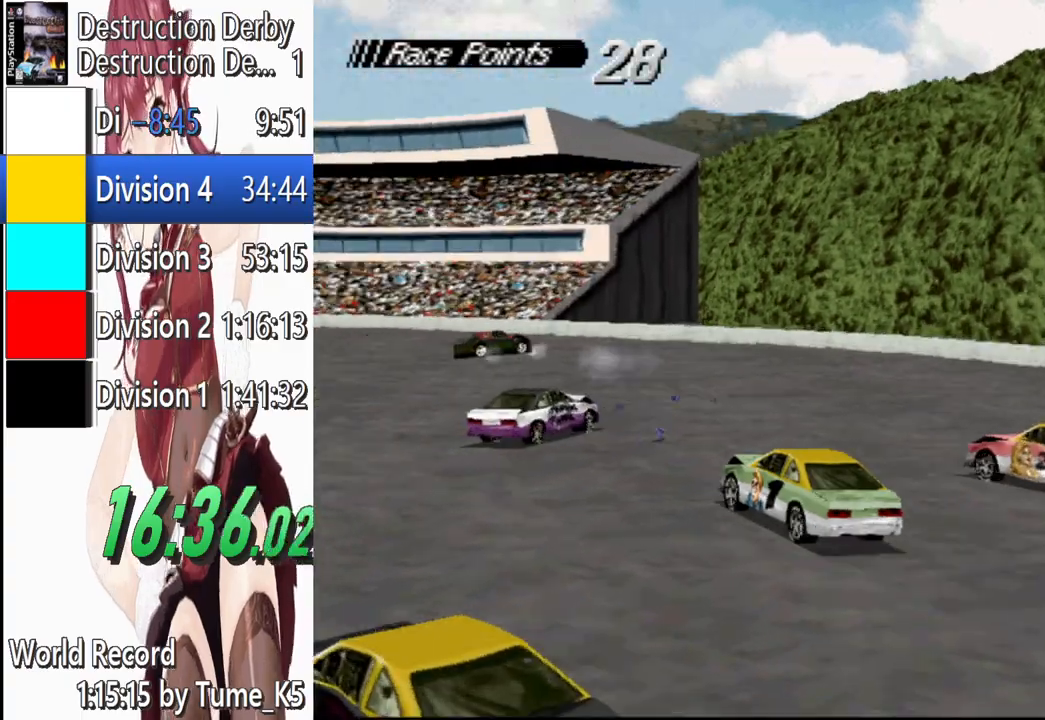
{"buttons": ["CROSS"], "left_stick": "center", "events": [[20, "CROSS", "down"], [80, "DPAD_LEFT", "down"], [440, "DPAD_LEFT", "up"]]}
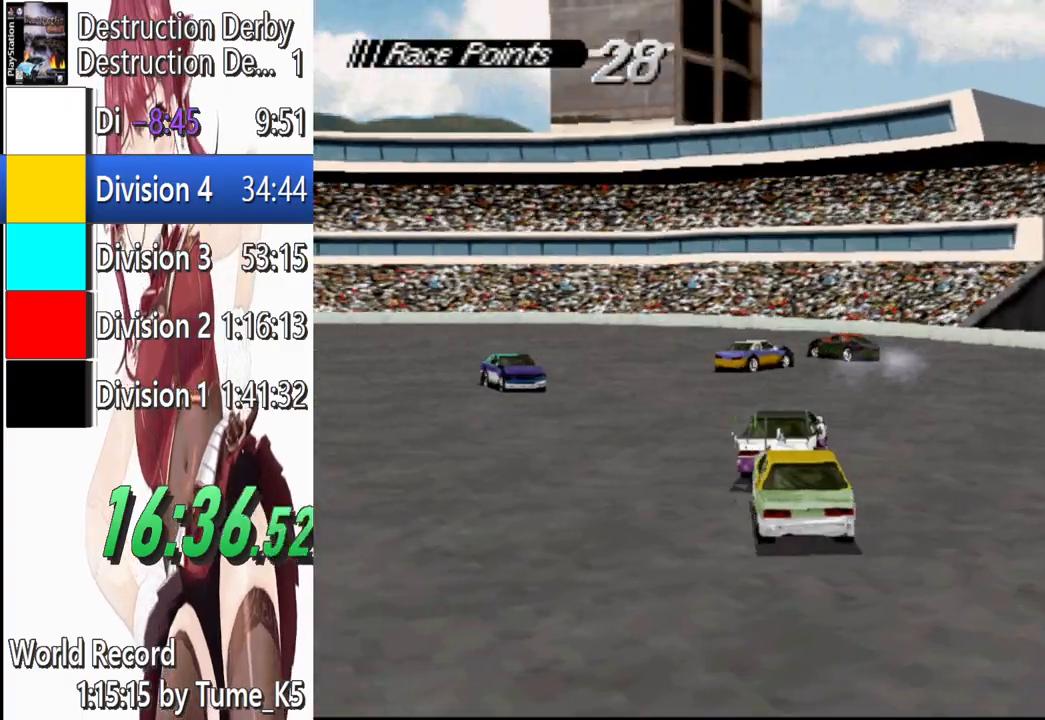
{"buttons": ["CROSS", "DPAD_LEFT"], "left_stick": "center", "events": [[340, "DPAD_LEFT", "down"], [420, "DPAD_LEFT", "up"], [480, "DPAD_LEFT", "down"]]}
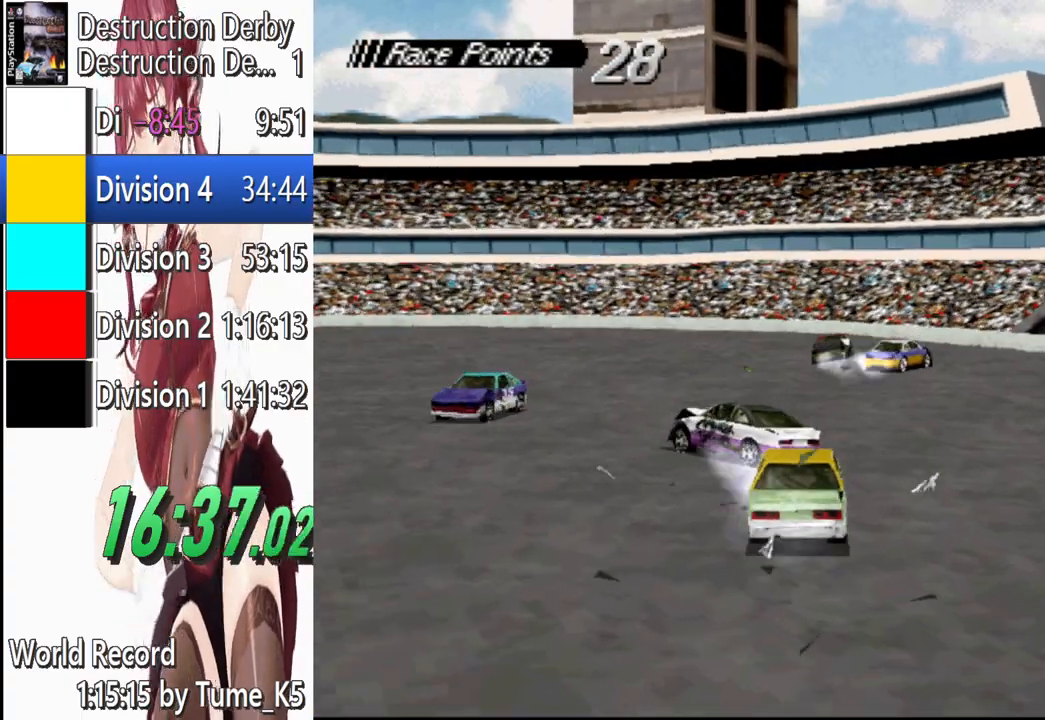
{"buttons": ["CROSS"], "left_stick": "center", "events": [[140, "DPAD_LEFT", "up"]]}
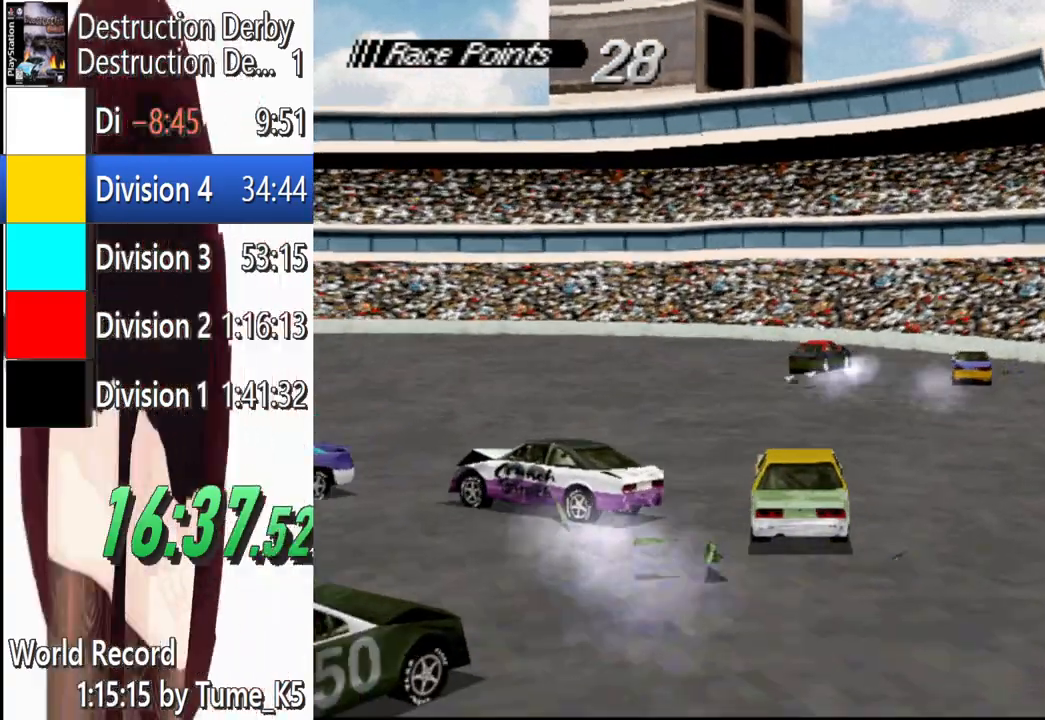
{"buttons": ["CROSS"], "left_stick": "center", "events": [[240, "DPAD_LEFT", "down"], [400, "DPAD_LEFT", "up"]]}
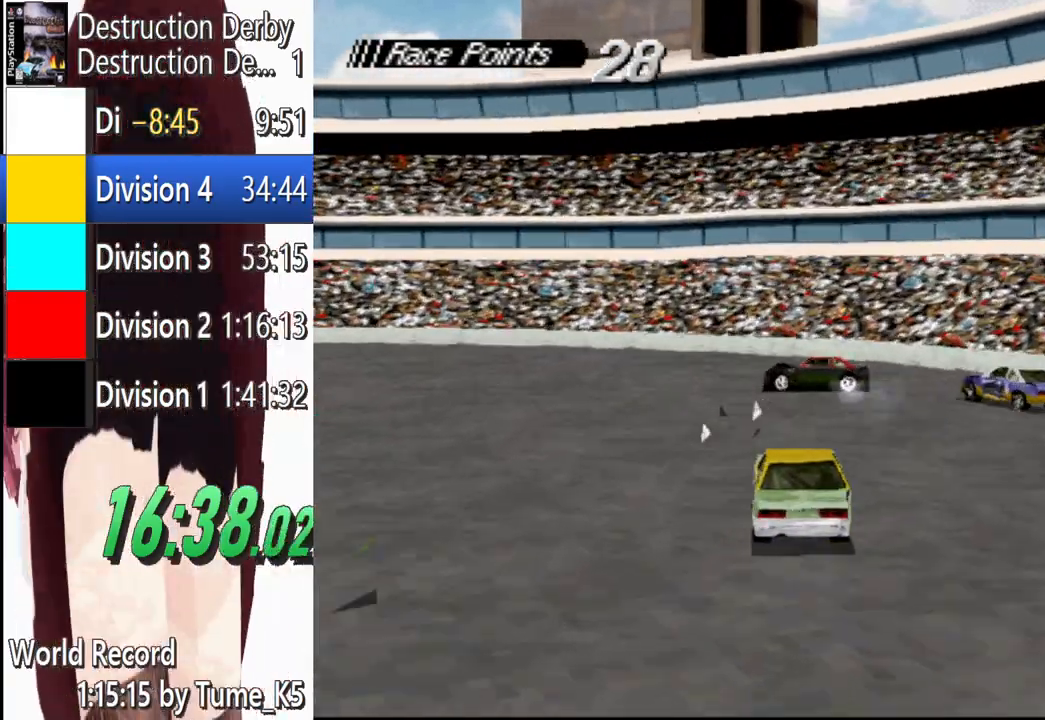
{"buttons": ["CROSS", "DPAD_RIGHT"], "left_stick": "center", "events": [[80, "DPAD_LEFT", "down"], [180, "DPAD_LEFT", "up"], [280, "DPAD_RIGHT", "down"]]}
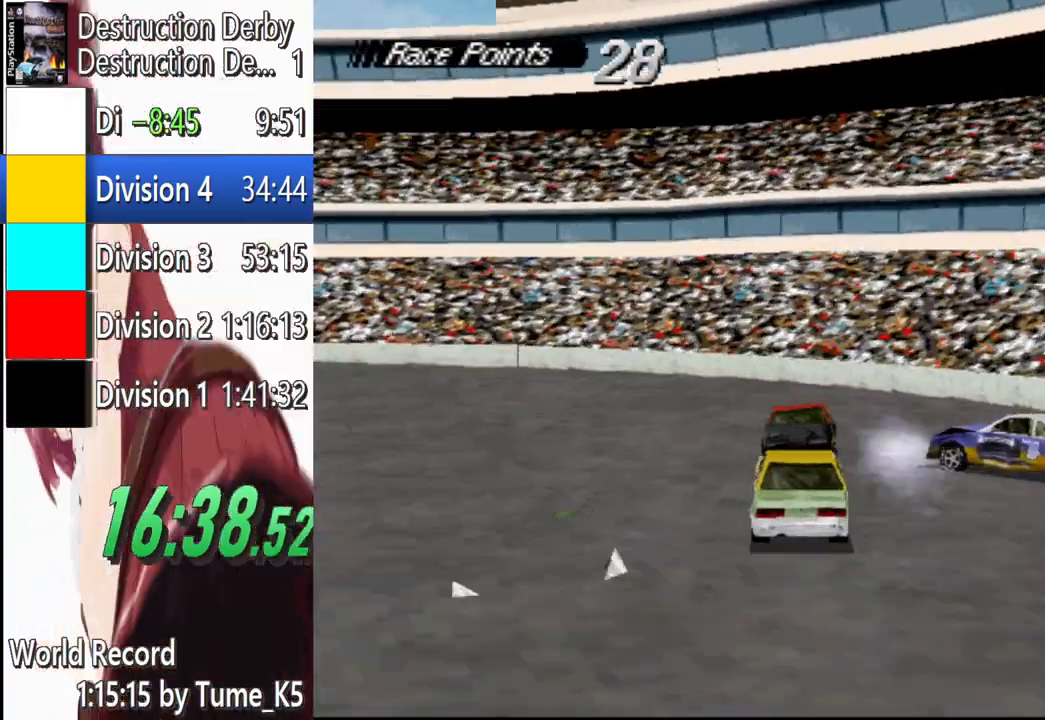
{"buttons": ["CROSS", "DPAD_LEFT"], "left_stick": "center", "events": [[60, "DPAD_RIGHT", "up"], [200, "DPAD_RIGHT", "down"], [240, "DPAD_RIGHT", "up"], [500, "DPAD_LEFT", "down"]]}
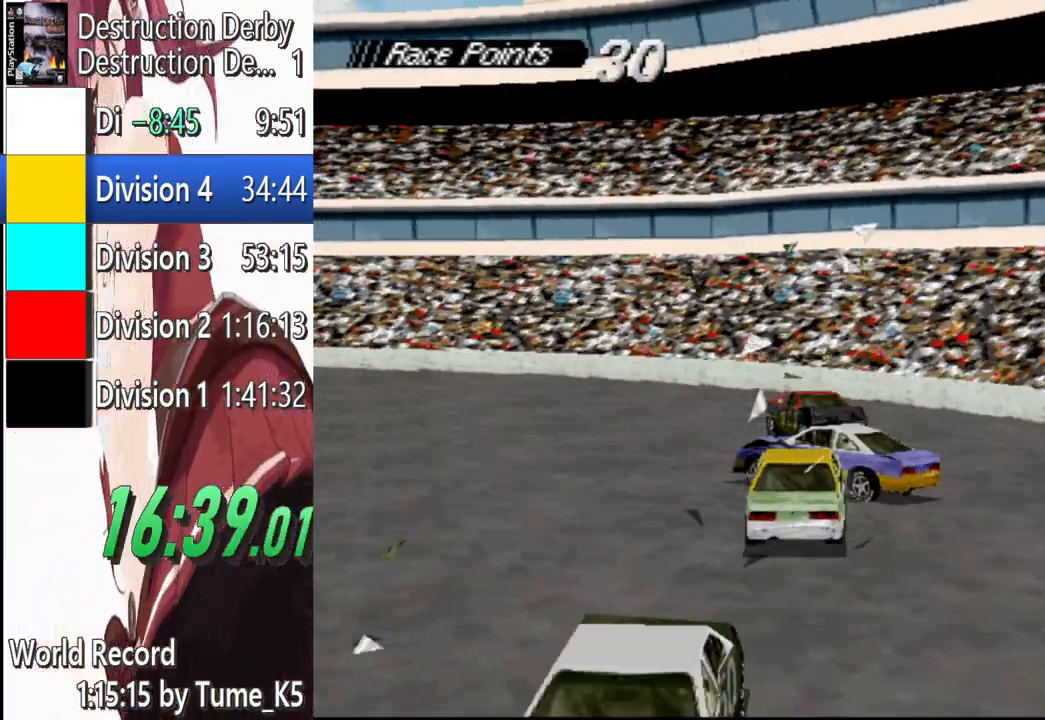
{"buttons": ["CROSS", "DPAD_LEFT"], "left_stick": "center", "events": [[140, "DPAD_LEFT", "up"], [320, "DPAD_LEFT", "down"]]}
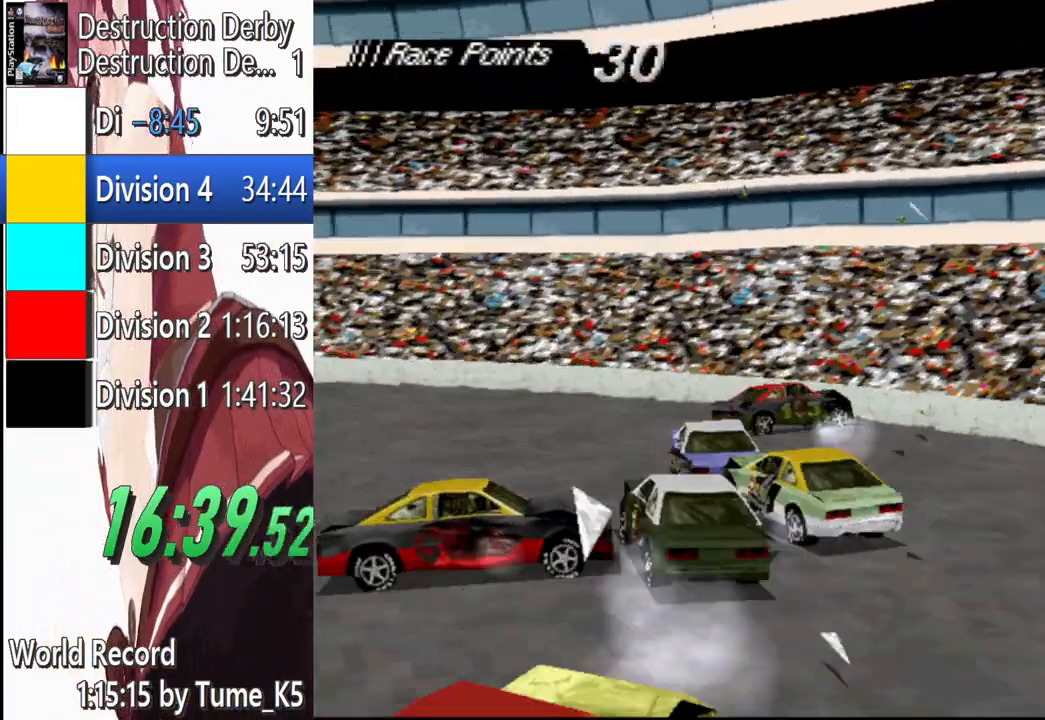
{"buttons": [], "left_stick": "center", "events": [[420, "DPAD_LEFT", "up"], [500, "CROSS", "up"]]}
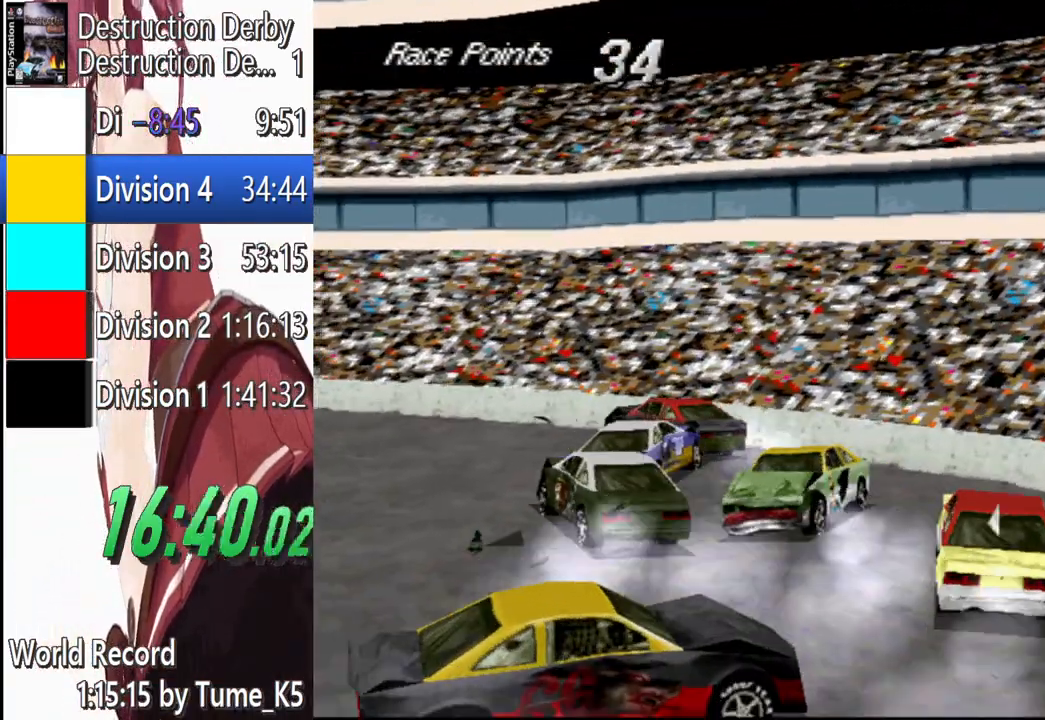
{"buttons": ["SQUARE", "DPAD_RIGHT"], "left_stick": "center", "events": [[60, "SQUARE", "down"], [320, "DPAD_RIGHT", "down"]]}
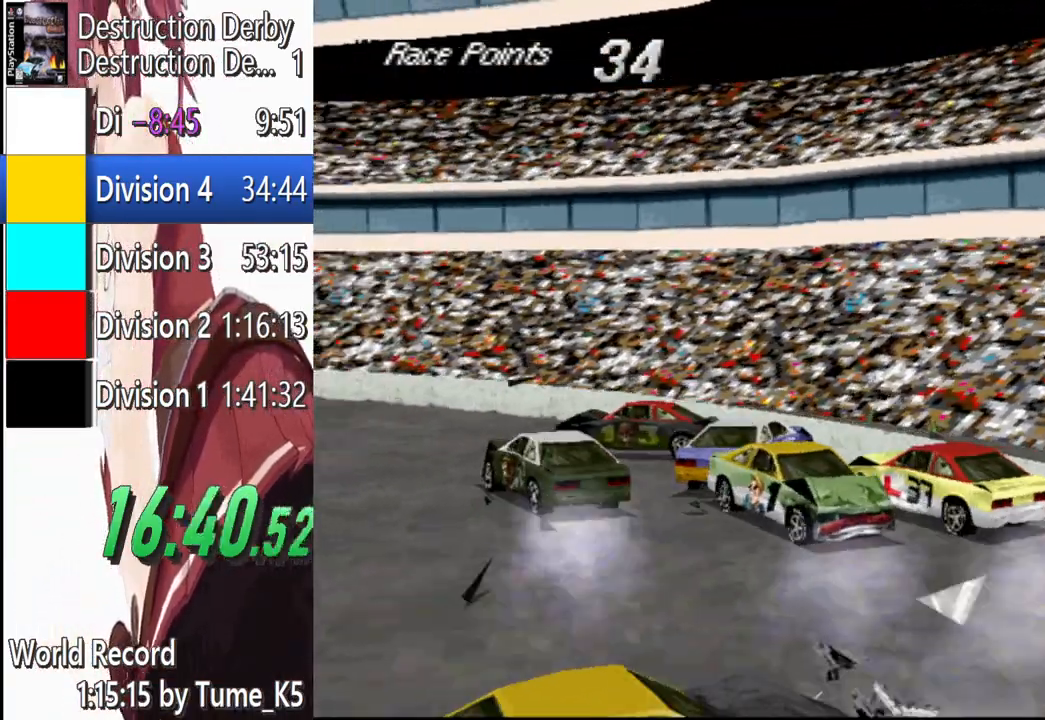
{"buttons": ["SQUARE", "DPAD_RIGHT"], "left_stick": "center", "events": []}
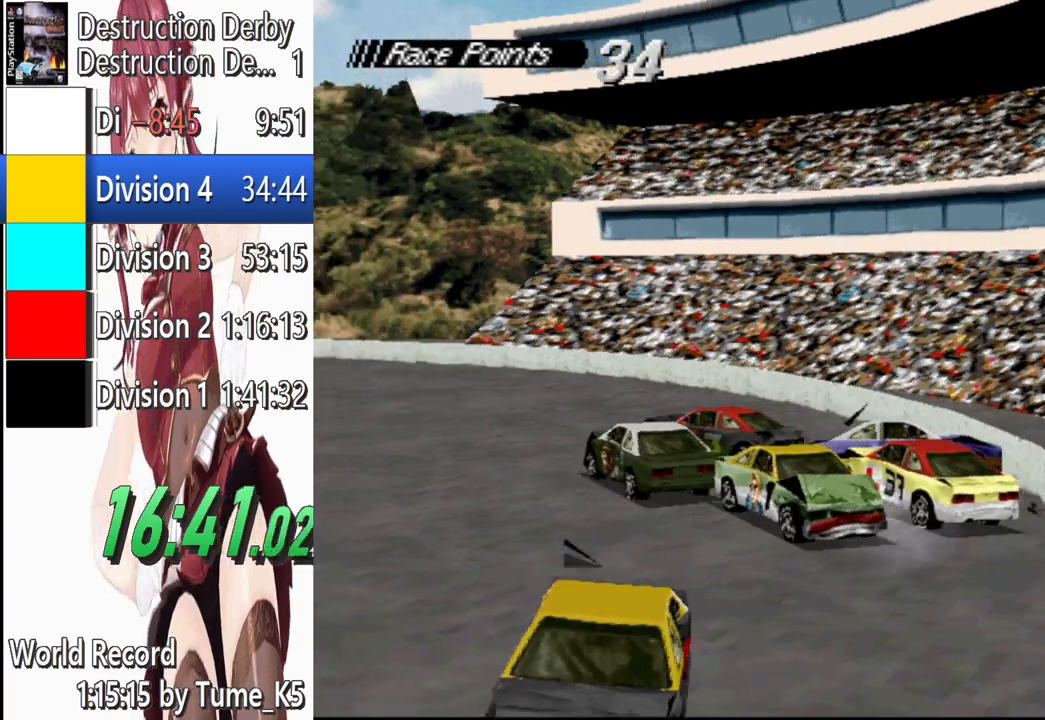
{"buttons": ["SQUARE", "DPAD_RIGHT"], "left_stick": "center", "events": []}
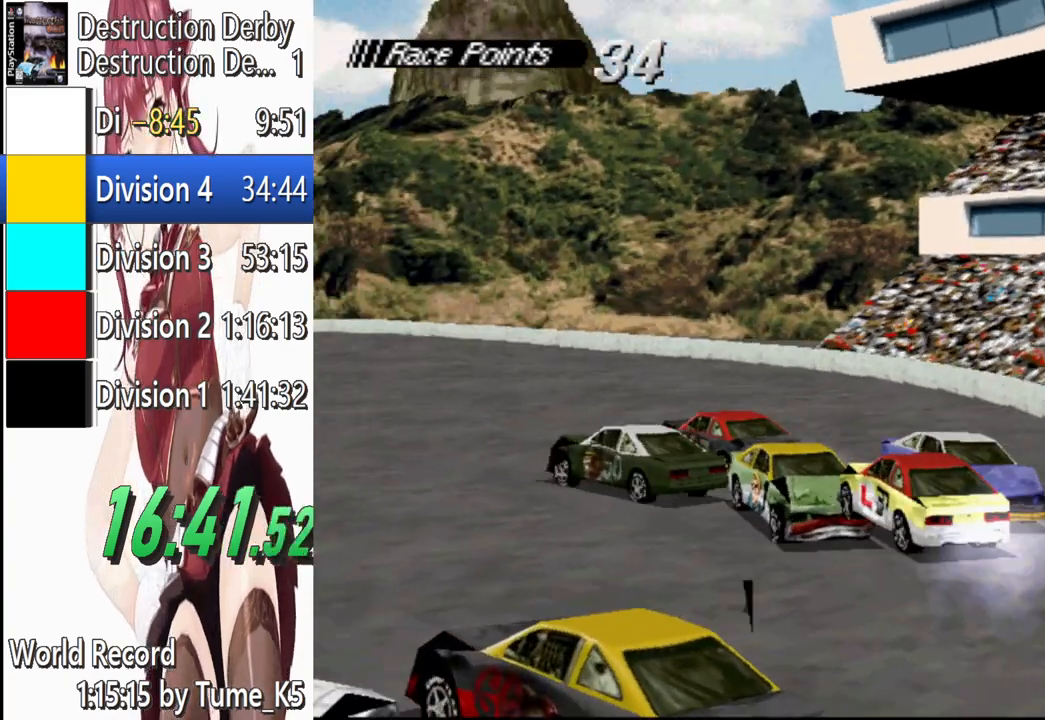
{"buttons": ["SQUARE", "DPAD_RIGHT"], "left_stick": "center", "events": [[40, "DPAD_RIGHT", "up"], [160, "DPAD_RIGHT", "down"]]}
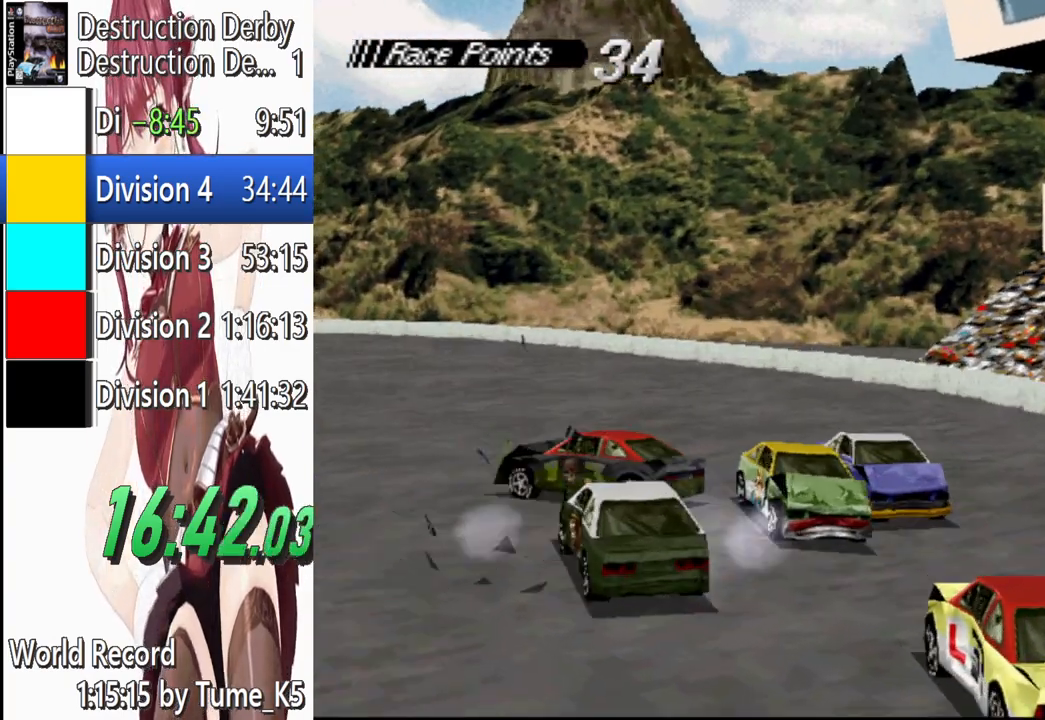
{"buttons": ["SQUARE"], "left_stick": "center", "events": [[480, "DPAD_RIGHT", "up"]]}
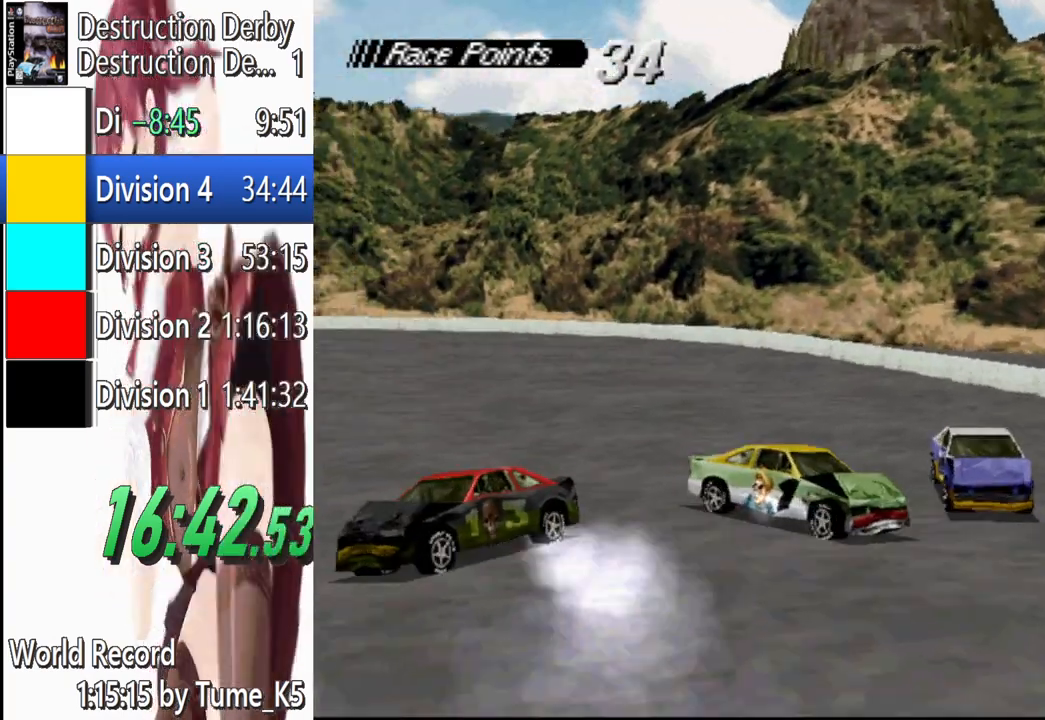
{"buttons": ["SQUARE", "DPAD_LEFT"], "left_stick": "center", "events": [[120, "DPAD_RIGHT", "down"], [240, "DPAD_RIGHT", "up"], [480, "DPAD_LEFT", "down"]]}
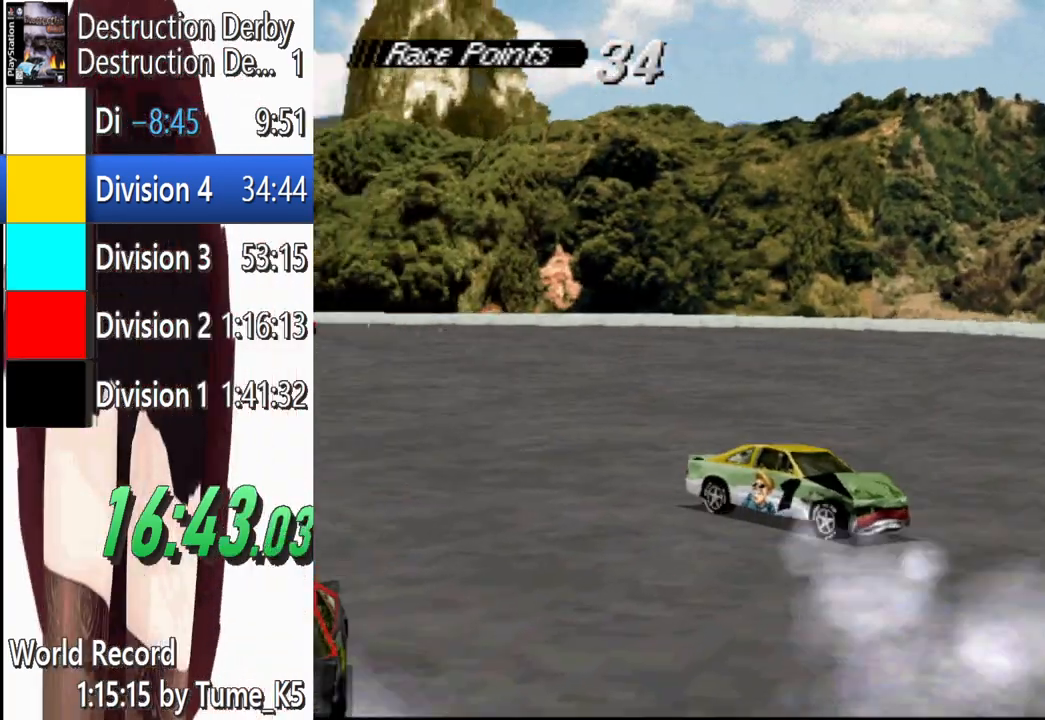
{"buttons": ["SQUARE"], "left_stick": "center", "events": [[320, "DPAD_LEFT", "up"]]}
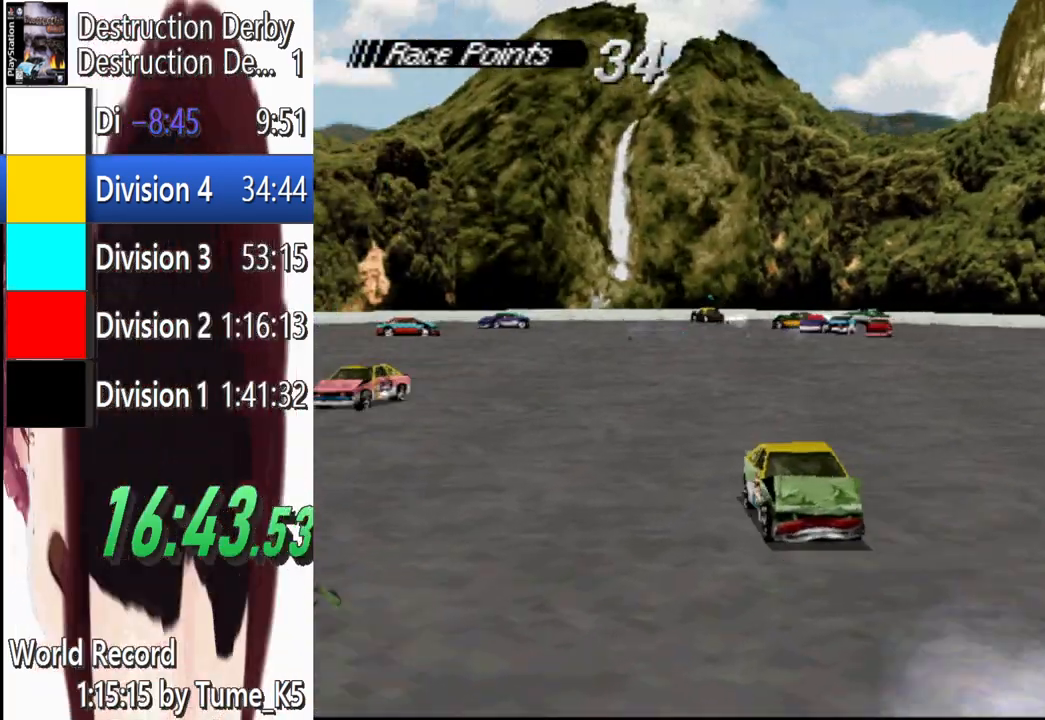
{"buttons": ["SQUARE", "DPAD_LEFT"], "left_stick": "center", "events": [[380, "DPAD_LEFT", "down"]]}
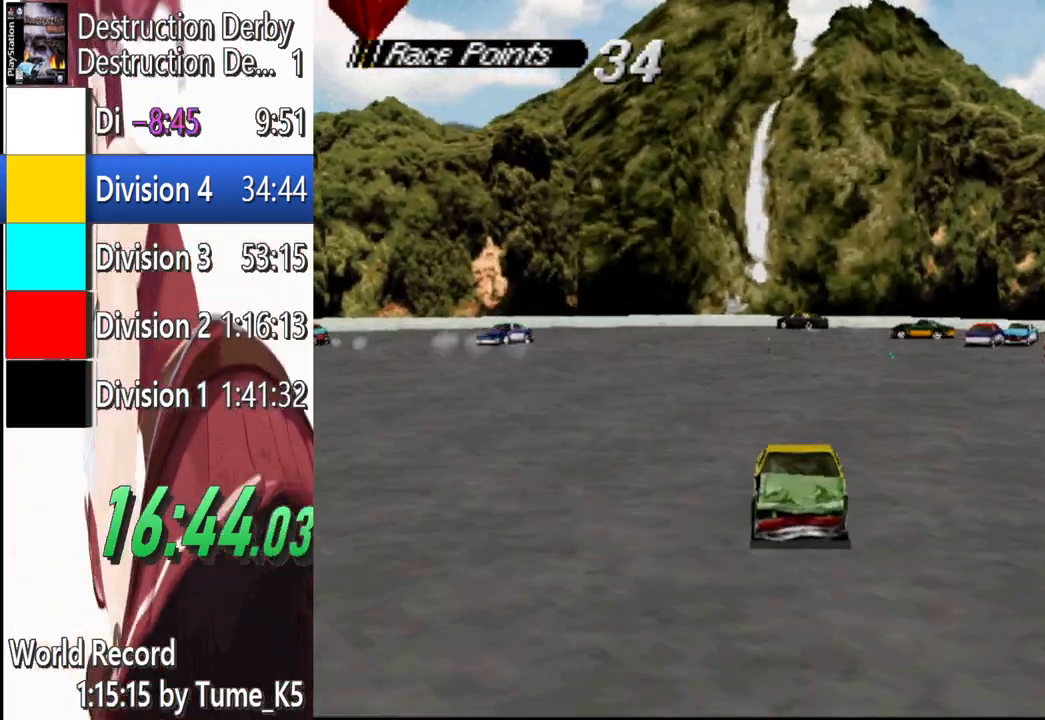
{"buttons": ["SQUARE", "DPAD_RIGHT"], "left_stick": "center", "events": [[140, "DPAD_LEFT", "up"], [440, "DPAD_RIGHT", "down"]]}
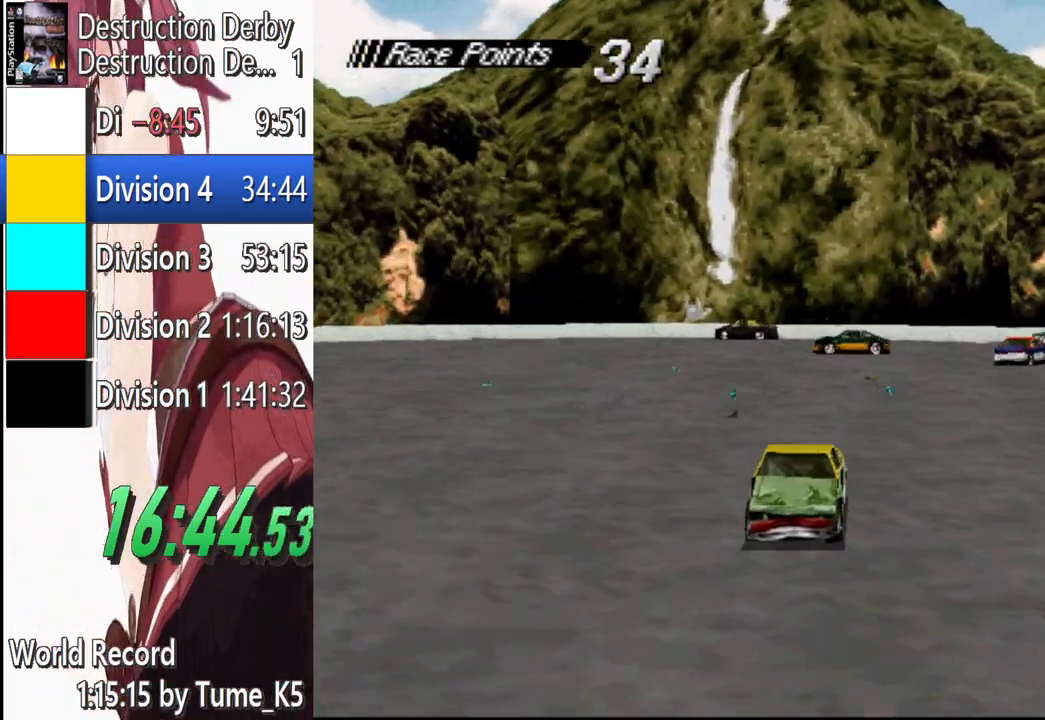
{"buttons": ["SQUARE", "DPAD_RIGHT"], "left_stick": "center", "events": []}
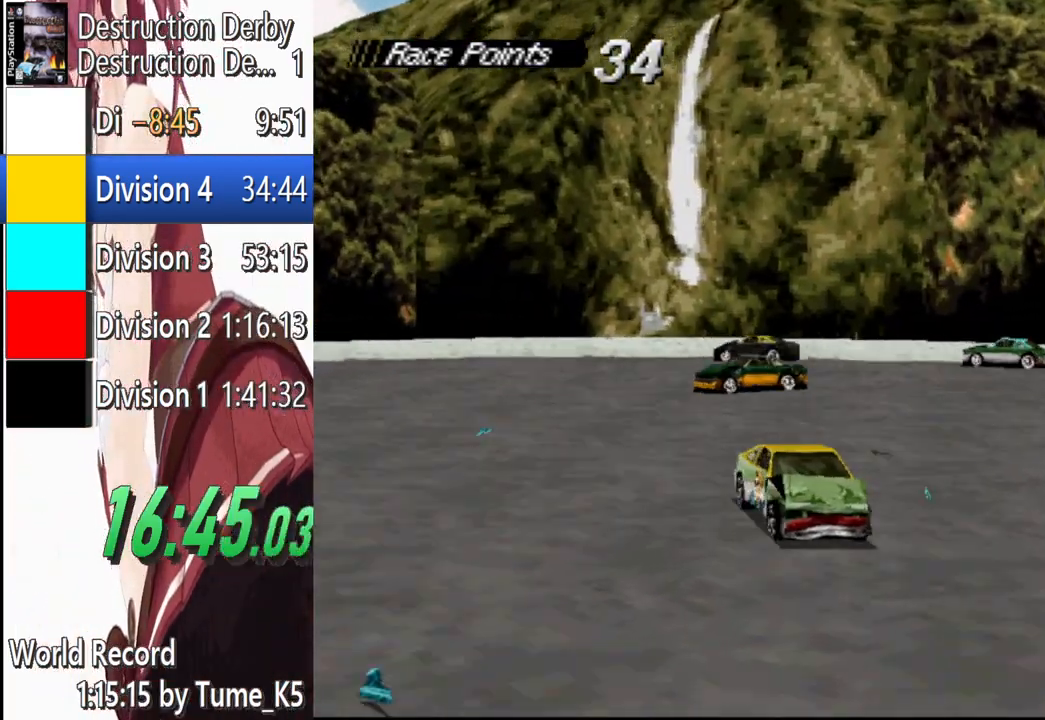
{"buttons": ["SQUARE", "DPAD_RIGHT"], "left_stick": "center", "events": []}
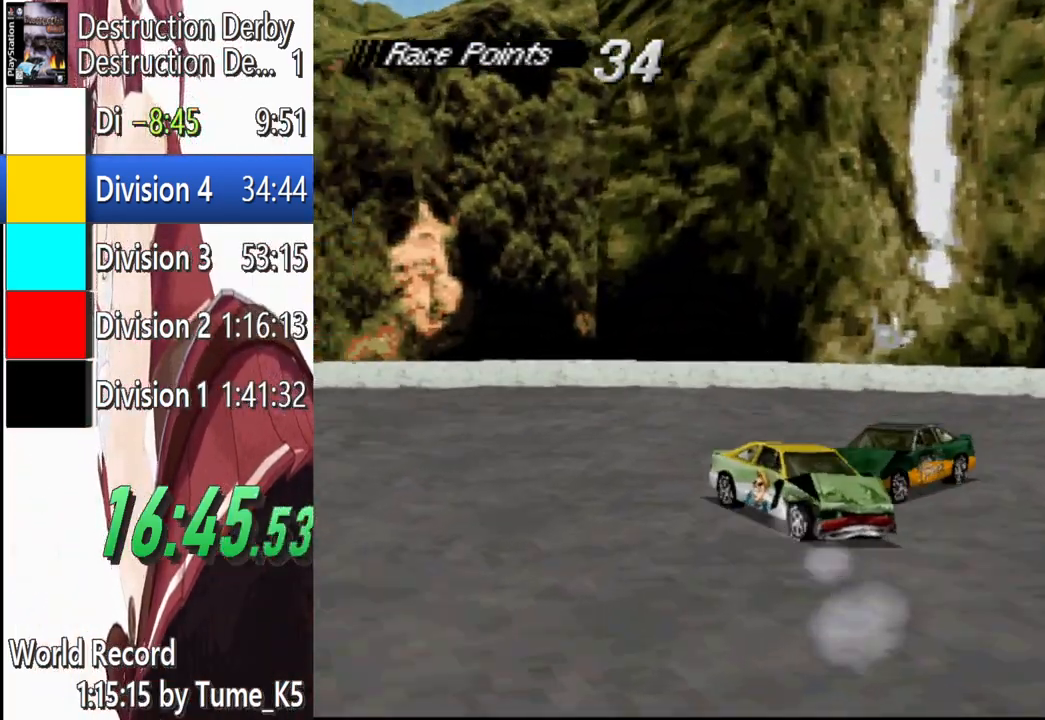
{"buttons": [], "left_stick": "center", "events": [[60, "CROSS", "down"], [60, "SQUARE", "up"], [200, "DPAD_RIGHT", "up"], [440, "CROSS", "up"]]}